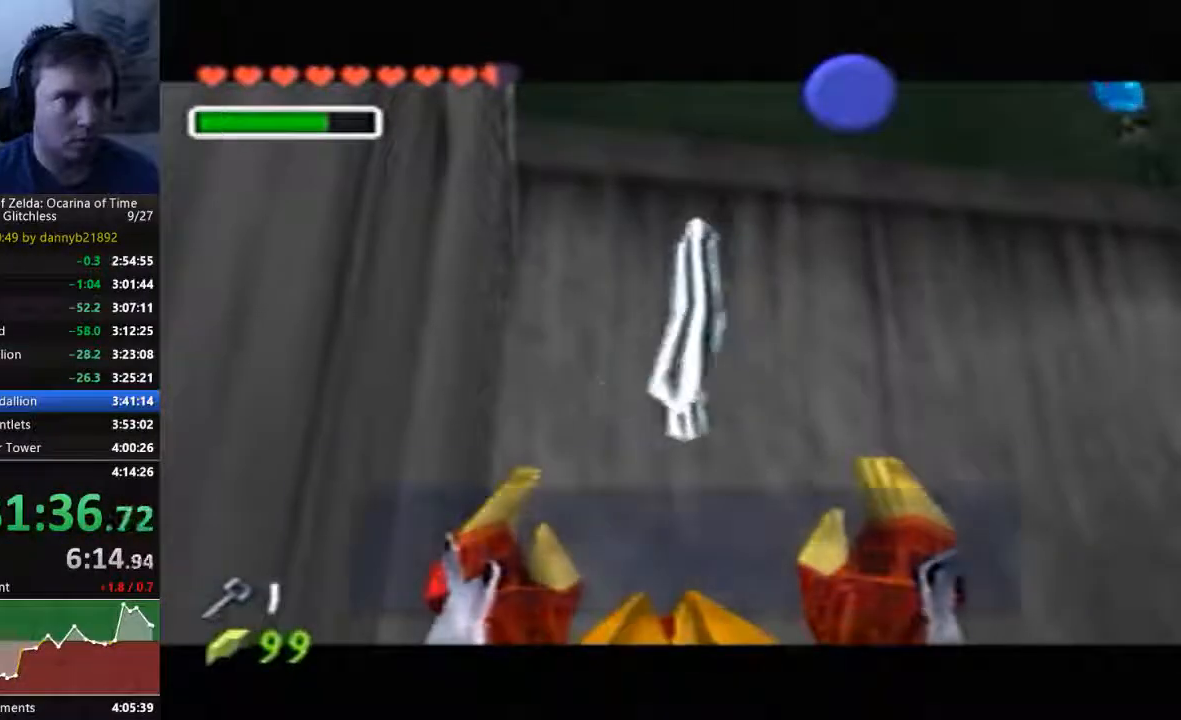
Gameplay with a controller (Nintendo layout); each line is a JSON object with the inputs held at the frame after it (dt_ms = milliseconds from this image to that frame). "events" lists button and stick changes between this image and that frame as [ms after this image, input, new state], when the widget could be followed in between. Not read: L3 R3 START Z.
{"dt_ms": 500, "buttons": [], "left_stick": "center", "events": [[67, "B", "up"], [200, "B", "down"], [333, "B", "up"], [433, "B", "down"], [467, "B", "up"]]}
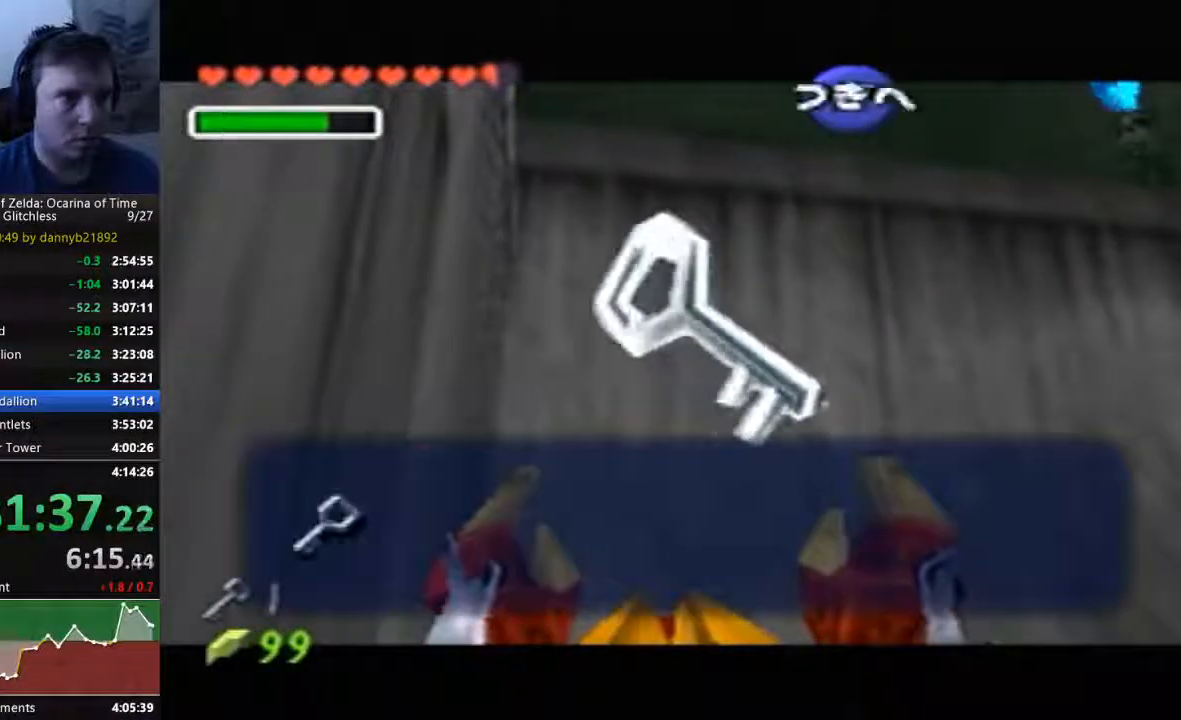
{"dt_ms": 500, "buttons": [], "left_stick": "center", "events": [[100, "B", "down"], [200, "B", "up"], [300, "B", "down"], [367, "B", "up"]]}
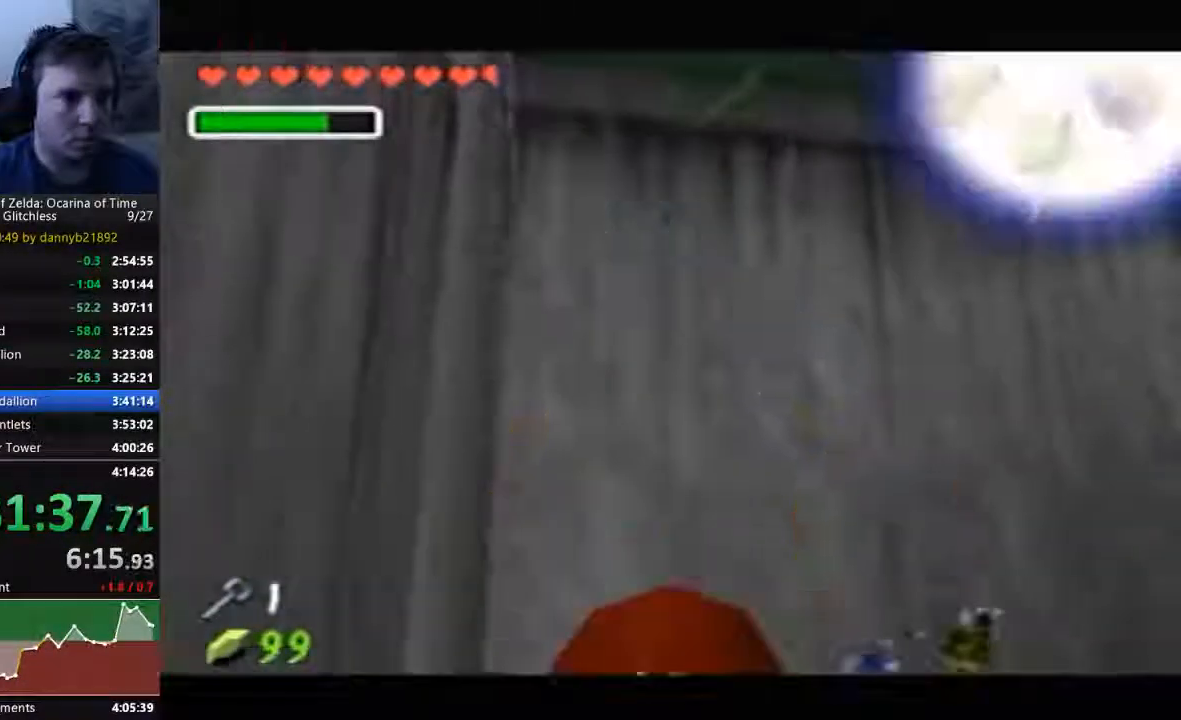
{"dt_ms": 500, "buttons": ["B"], "left_stick": "center", "events": [[500, "B", "down"]]}
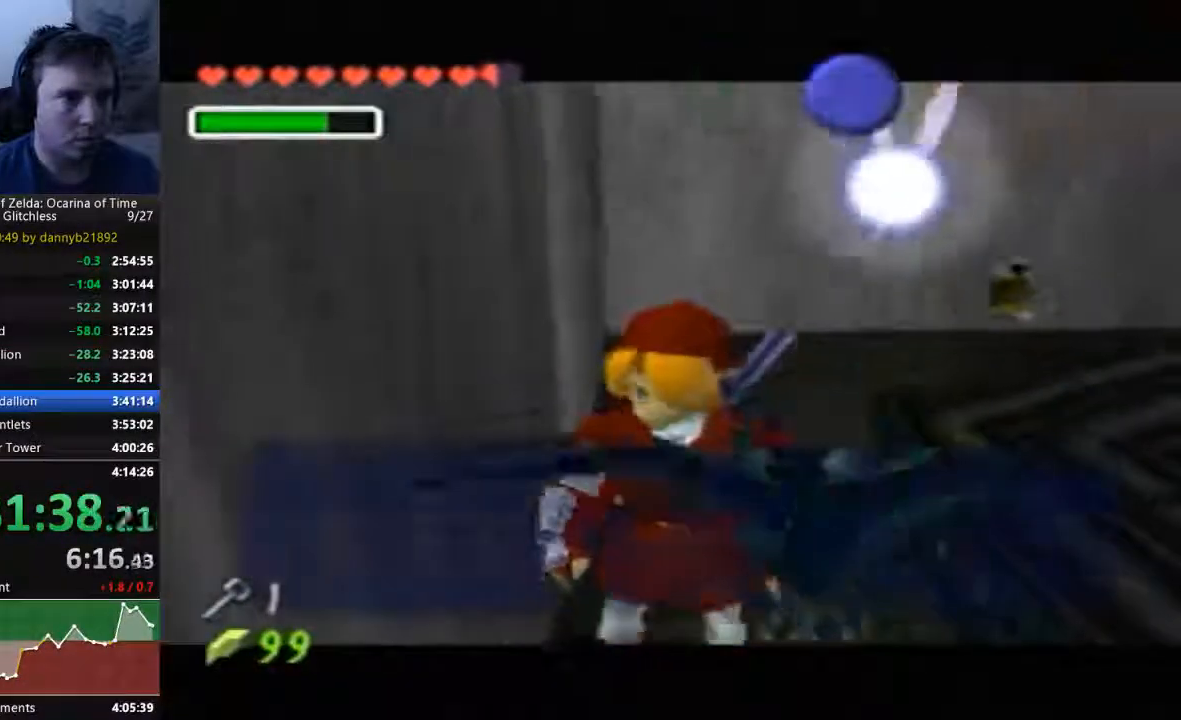
{"dt_ms": 500, "buttons": [], "left_stick": "center", "events": [[133, "B", "up"], [200, "B", "down"], [433, "B", "up"]]}
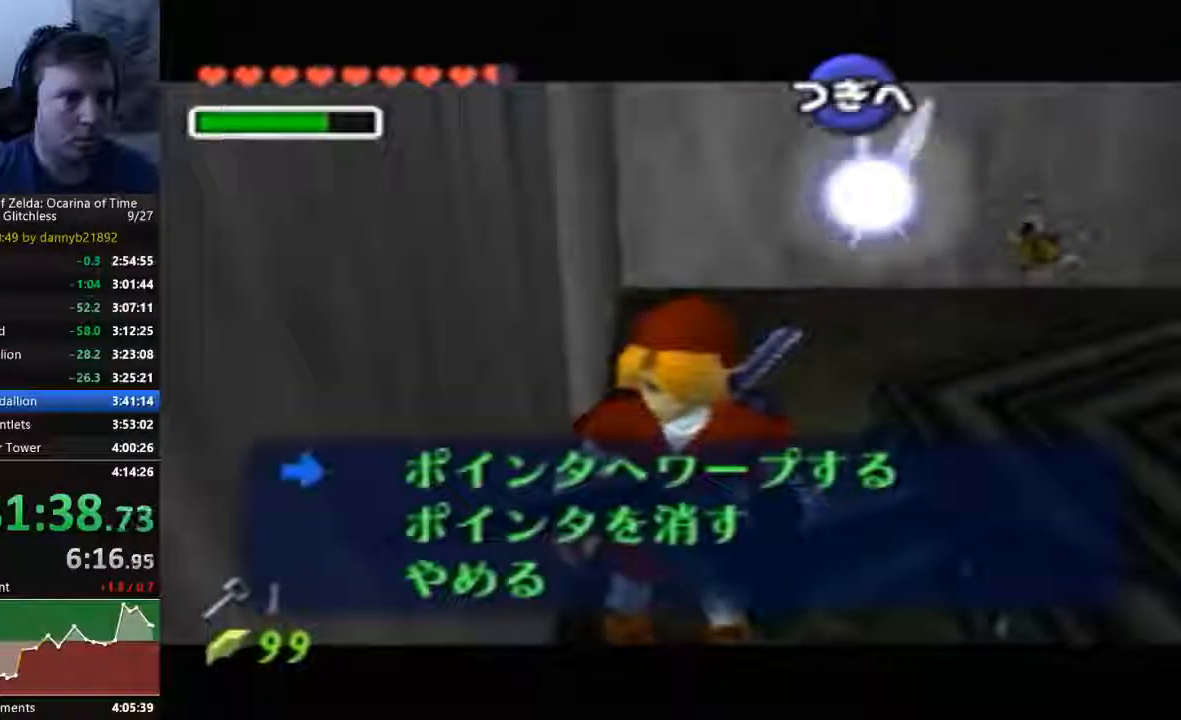
{"dt_ms": 500, "buttons": [], "left_stick": "center", "events": [[33, "B", "down"], [133, "B", "up"], [200, "B", "down"], [300, "B", "up"]]}
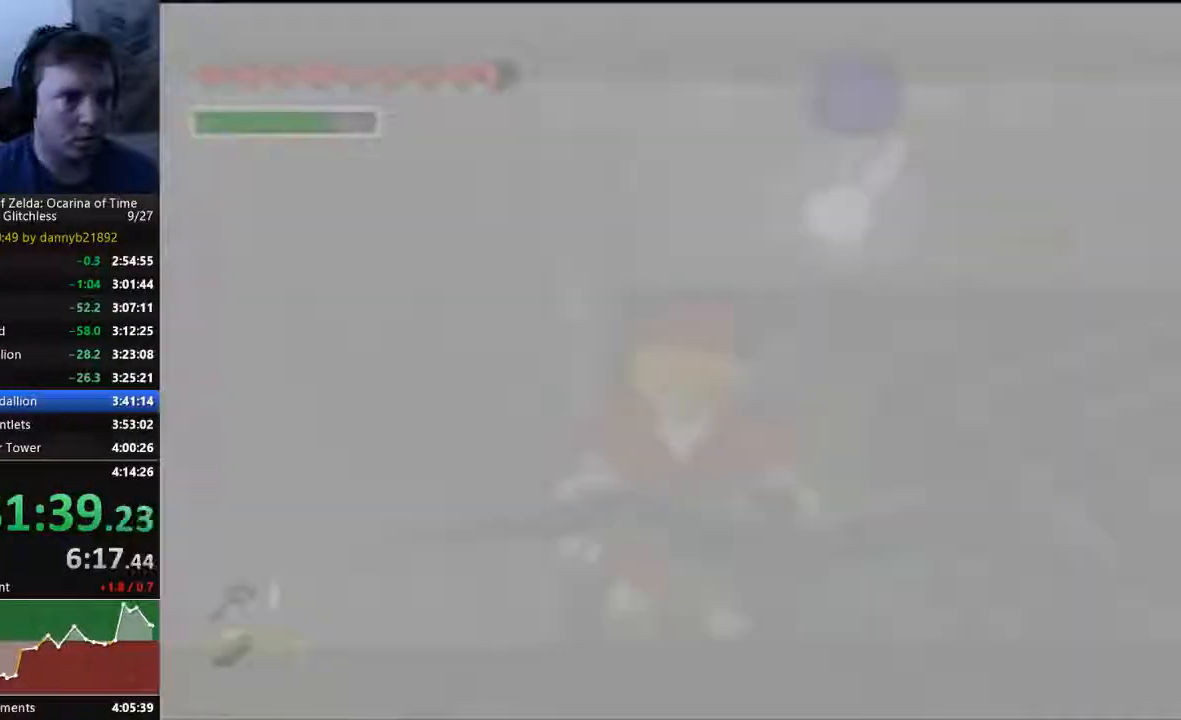
{"dt_ms": 500, "buttons": [], "left_stick": "center", "events": []}
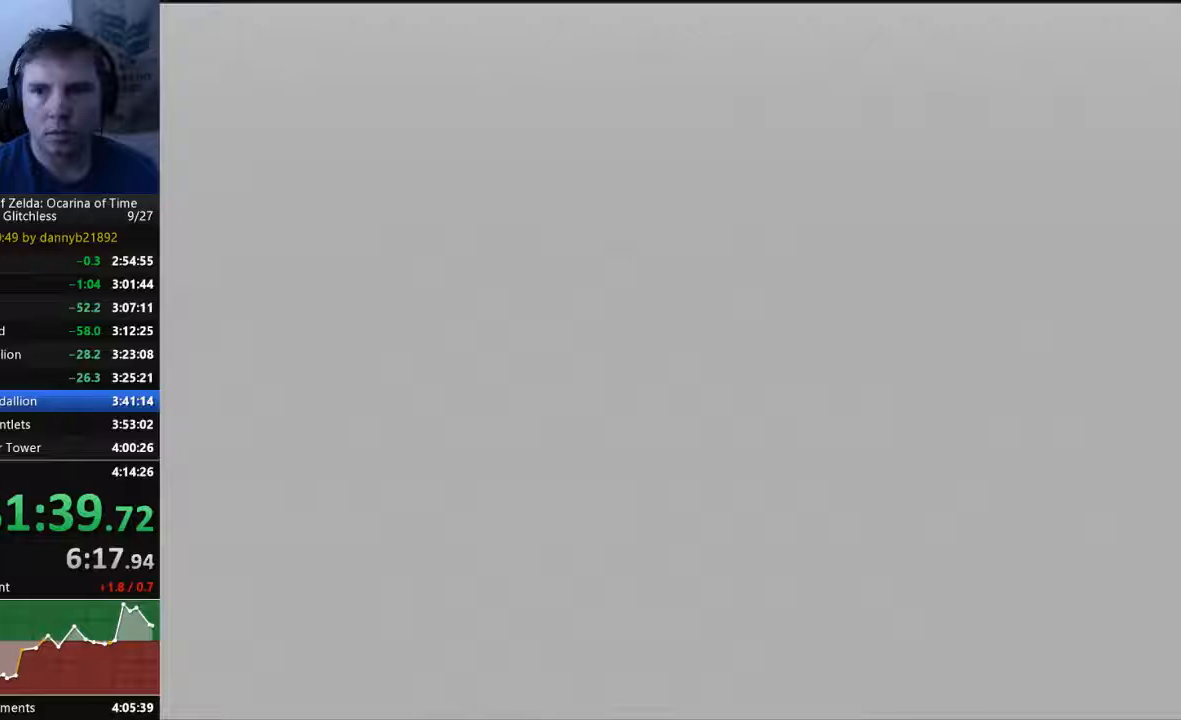
{"dt_ms": 500, "buttons": [], "left_stick": "center", "events": []}
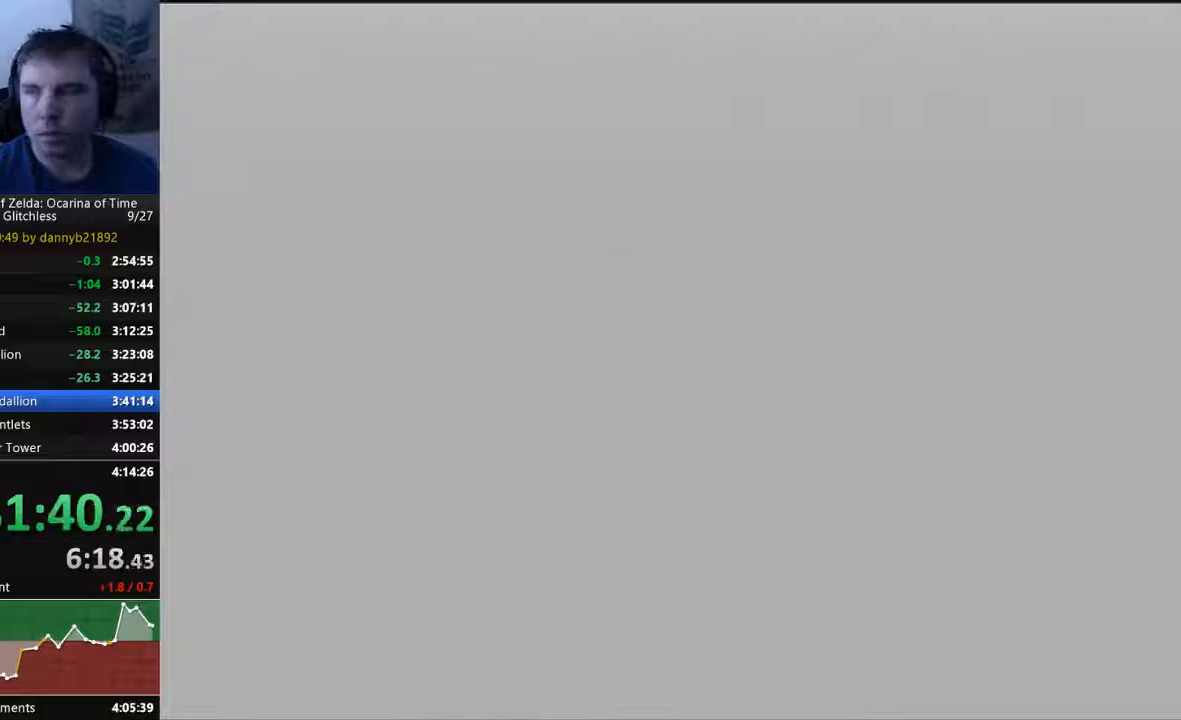
{"dt_ms": 500, "buttons": [], "left_stick": "center", "events": []}
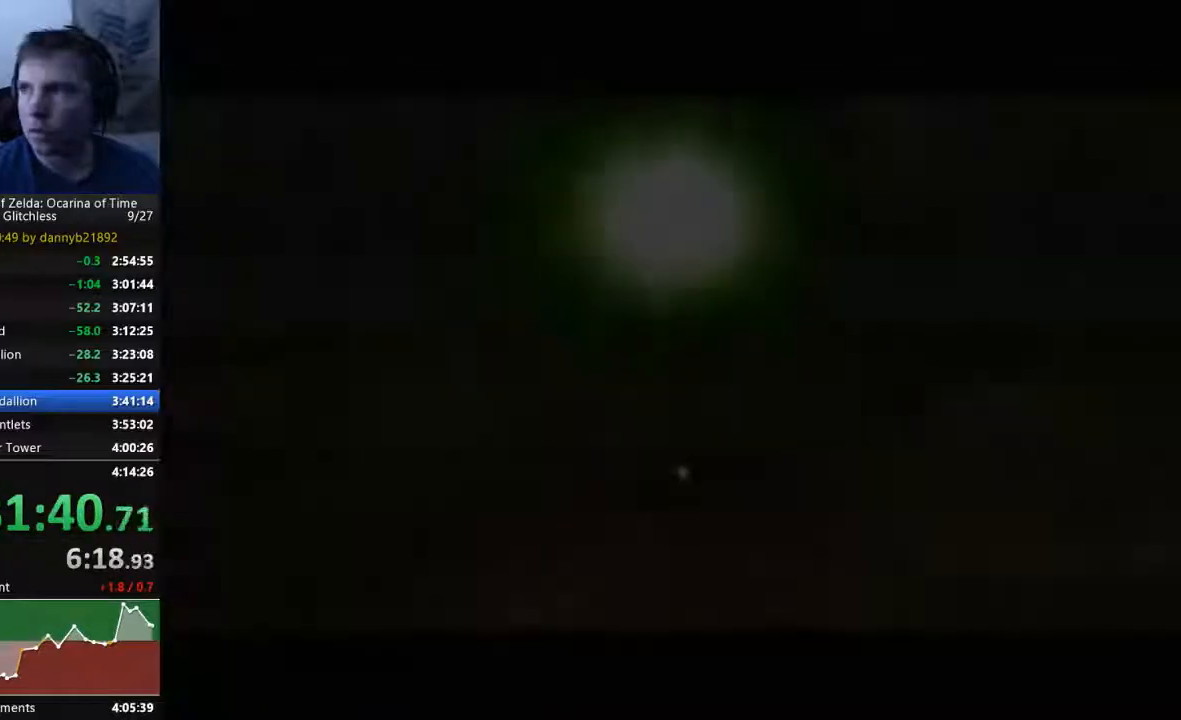
{"dt_ms": 500, "buttons": [], "left_stick": "center", "events": []}
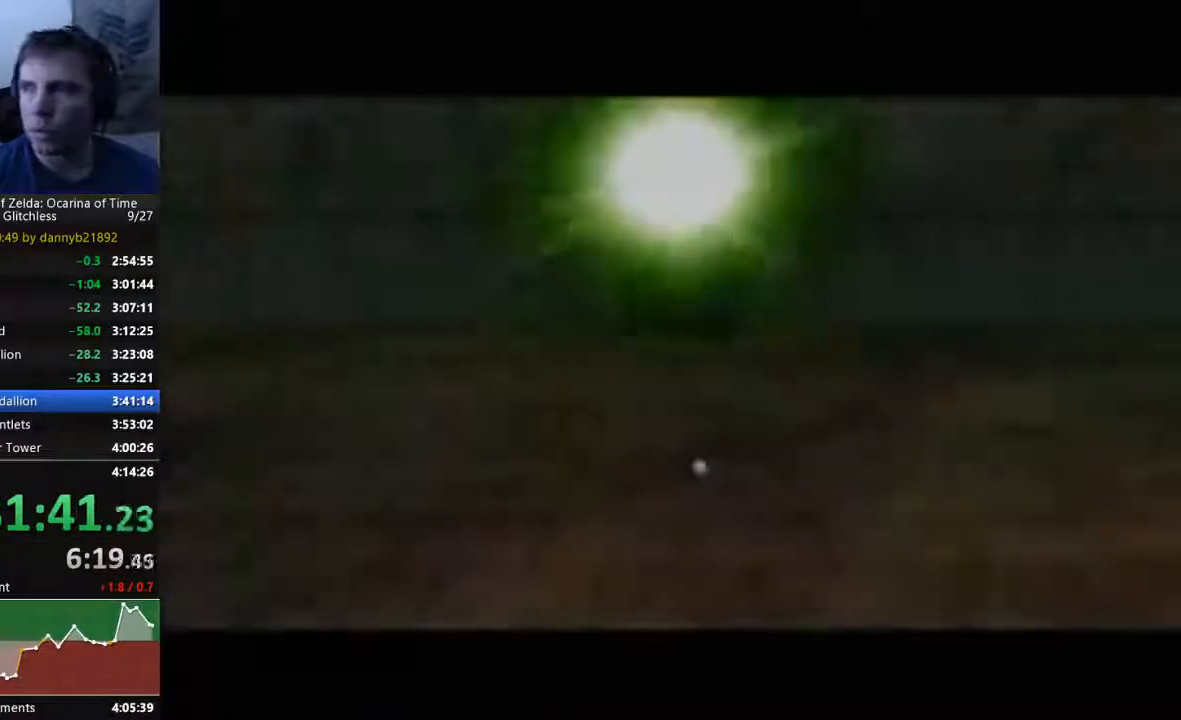
{"dt_ms": 500, "buttons": [], "left_stick": "center", "events": []}
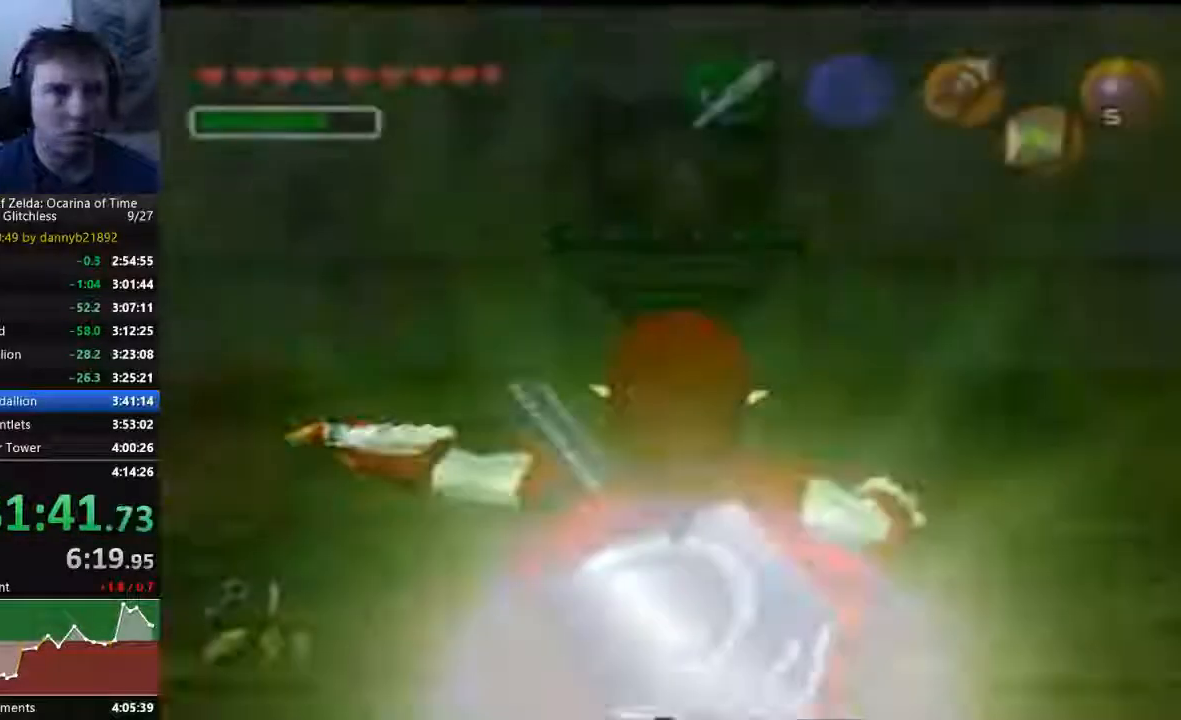
{"dt_ms": 500, "buttons": ["C_LEFT"], "left_stick": "center", "events": [[167, "C_LEFT", "down"]]}
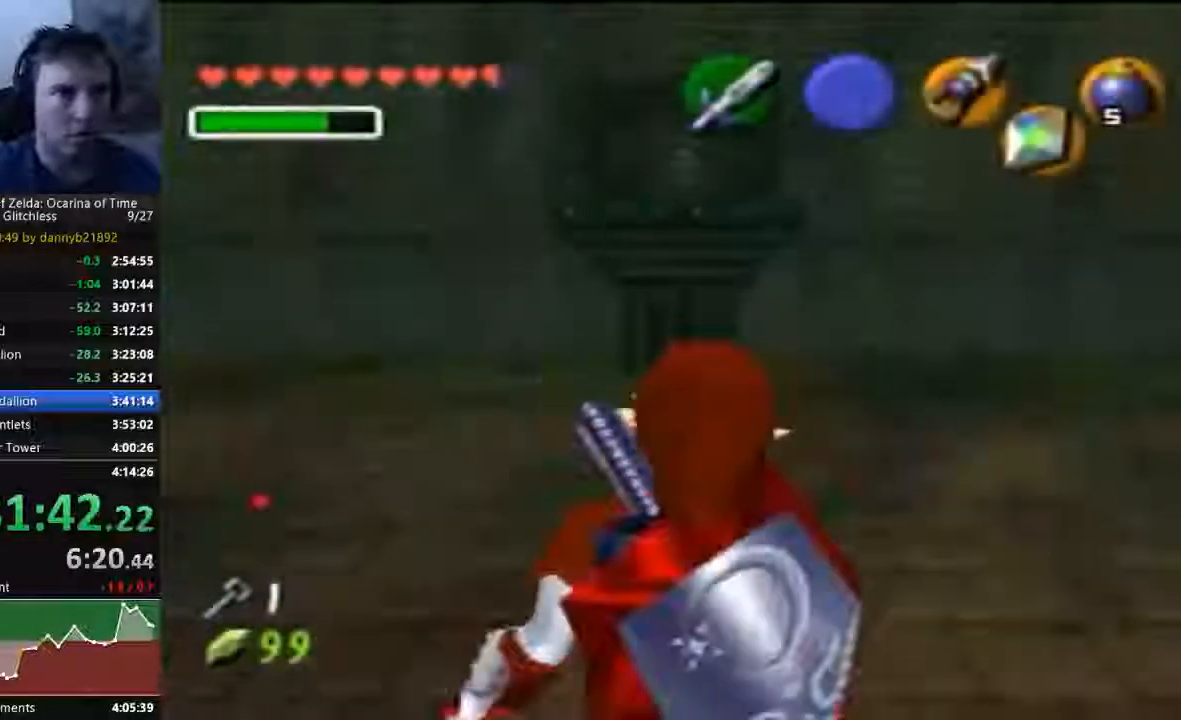
{"dt_ms": 1000, "buttons": ["C_LEFT"], "left_stick": "center"}
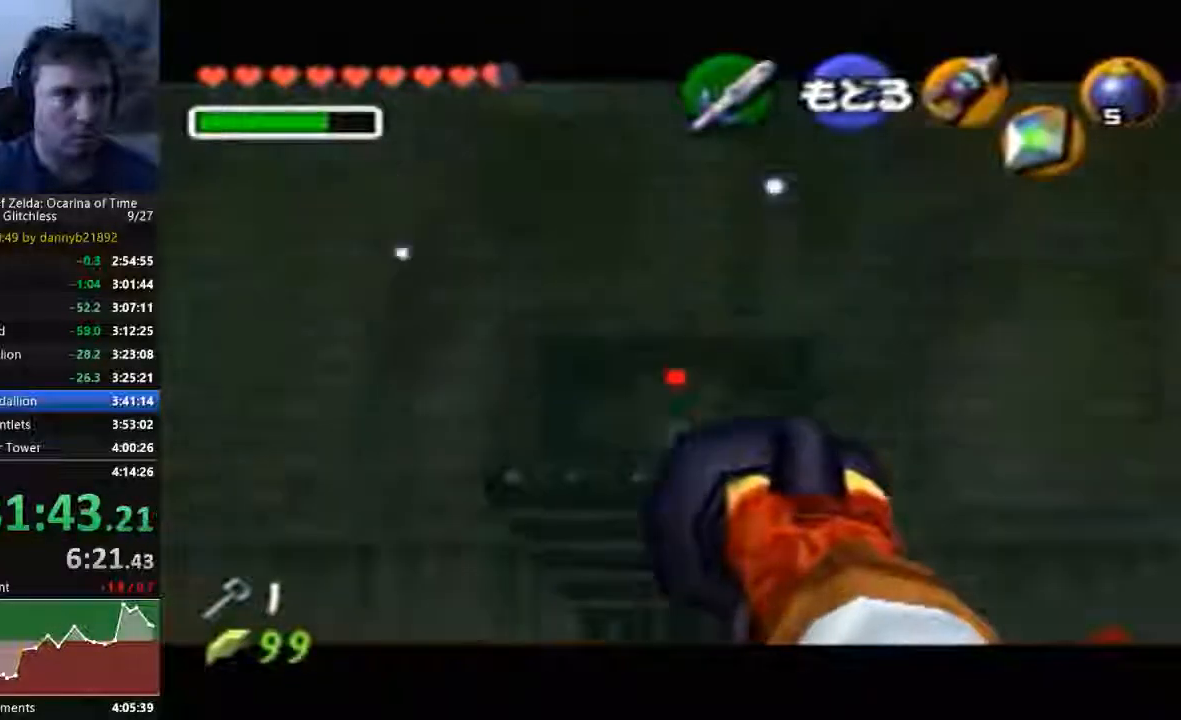
{"dt_ms": 500, "buttons": ["C_LEFT"], "left_stick": "center", "events": [[367, "left_stick", "down"], [500, "left_stick", "center"]]}
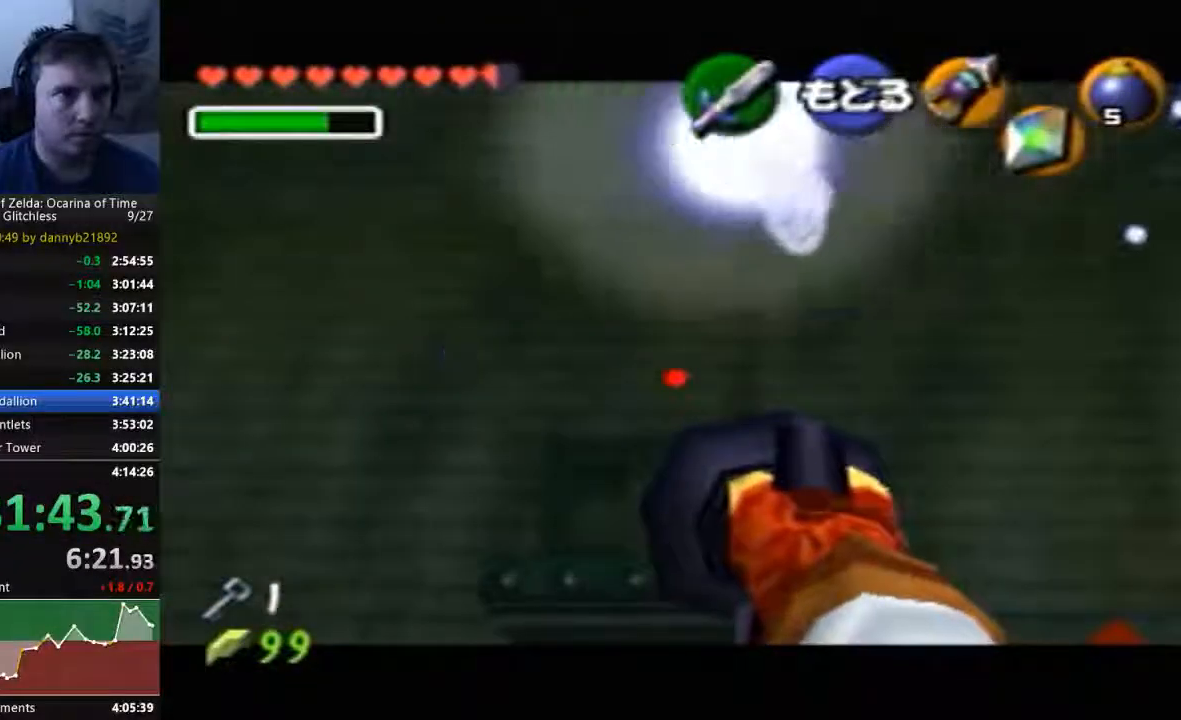
{"dt_ms": 500, "buttons": ["C_LEFT"], "left_stick": "down", "events": [[467, "left_stick", "down"]]}
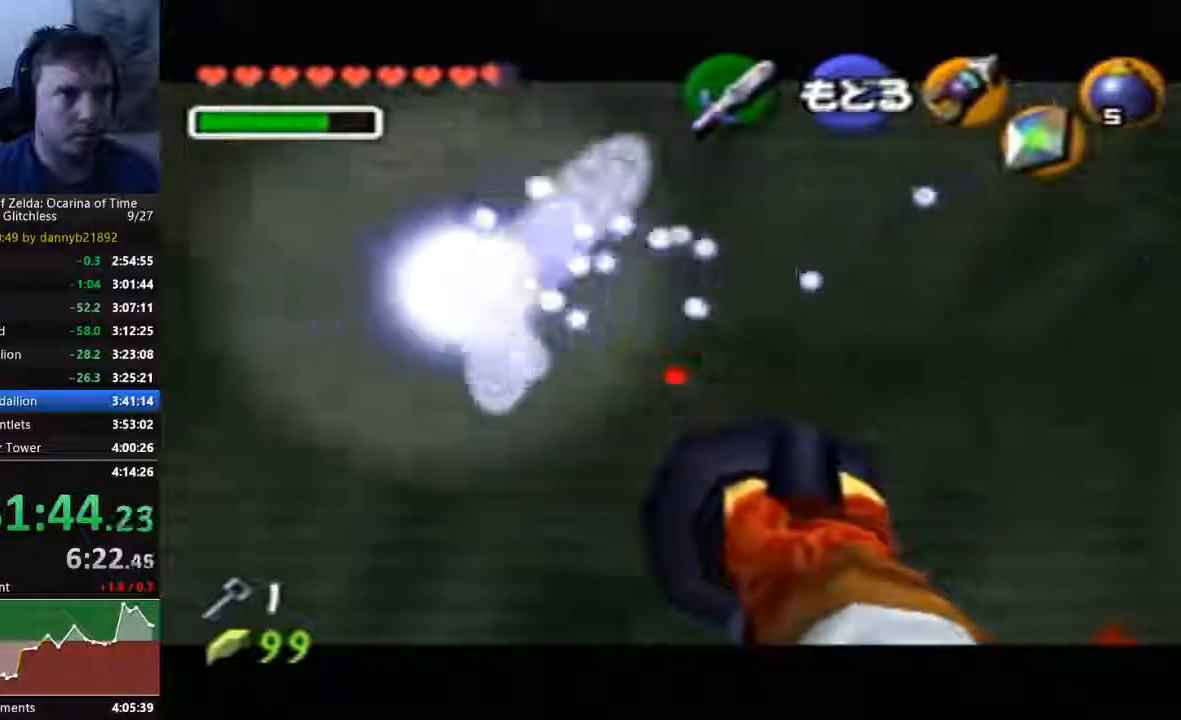
{"dt_ms": 500, "buttons": ["C_LEFT"], "left_stick": "center", "events": [[67, "left_stick", "center"]]}
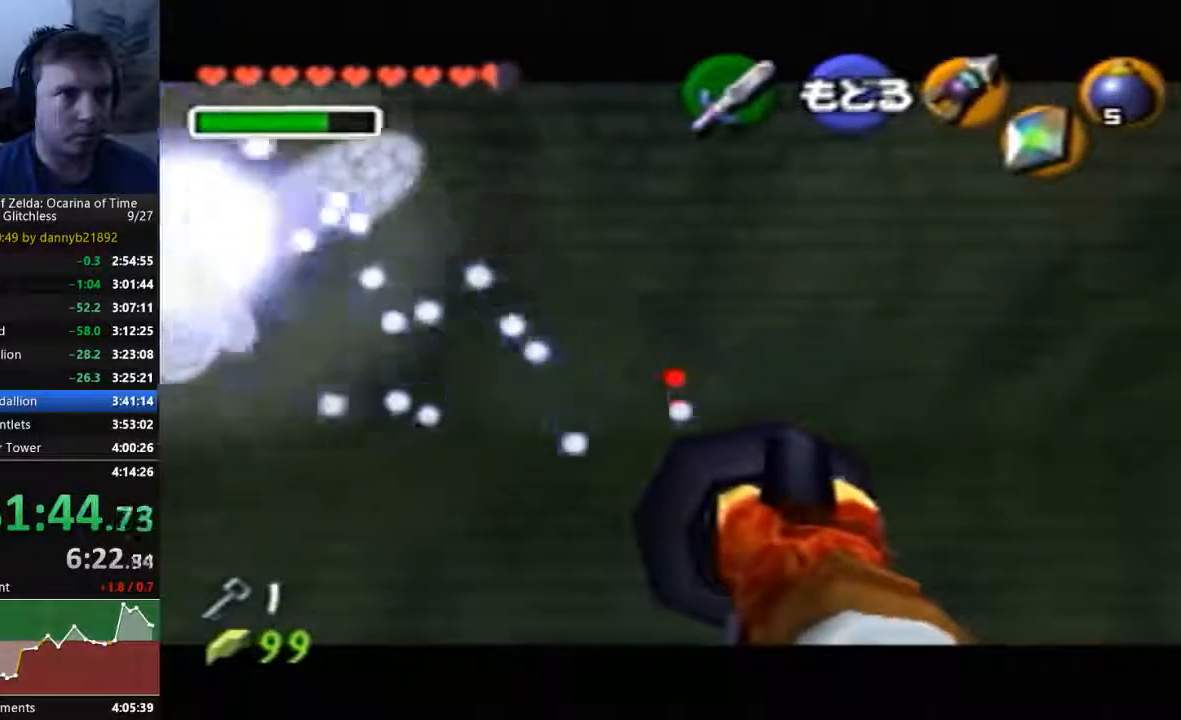
{"dt_ms": 500, "buttons": ["C_LEFT"], "left_stick": "center", "events": []}
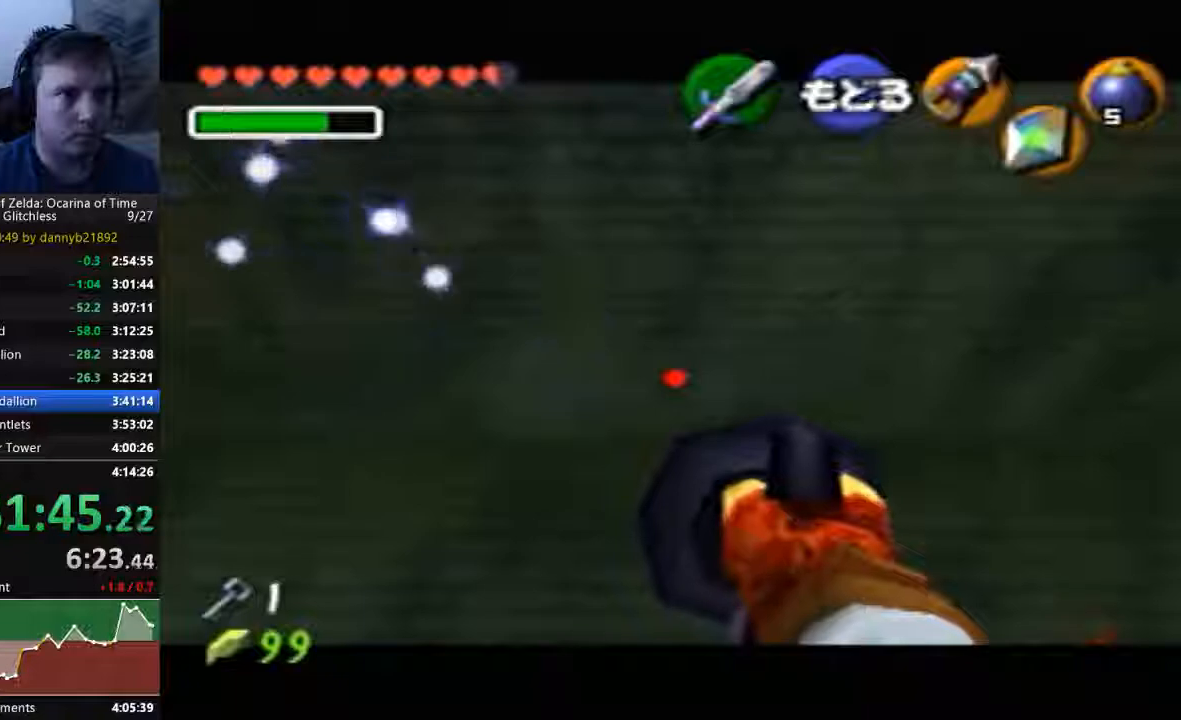
{"dt_ms": 500, "buttons": [], "left_stick": "center", "events": [[467, "C_LEFT", "up"]]}
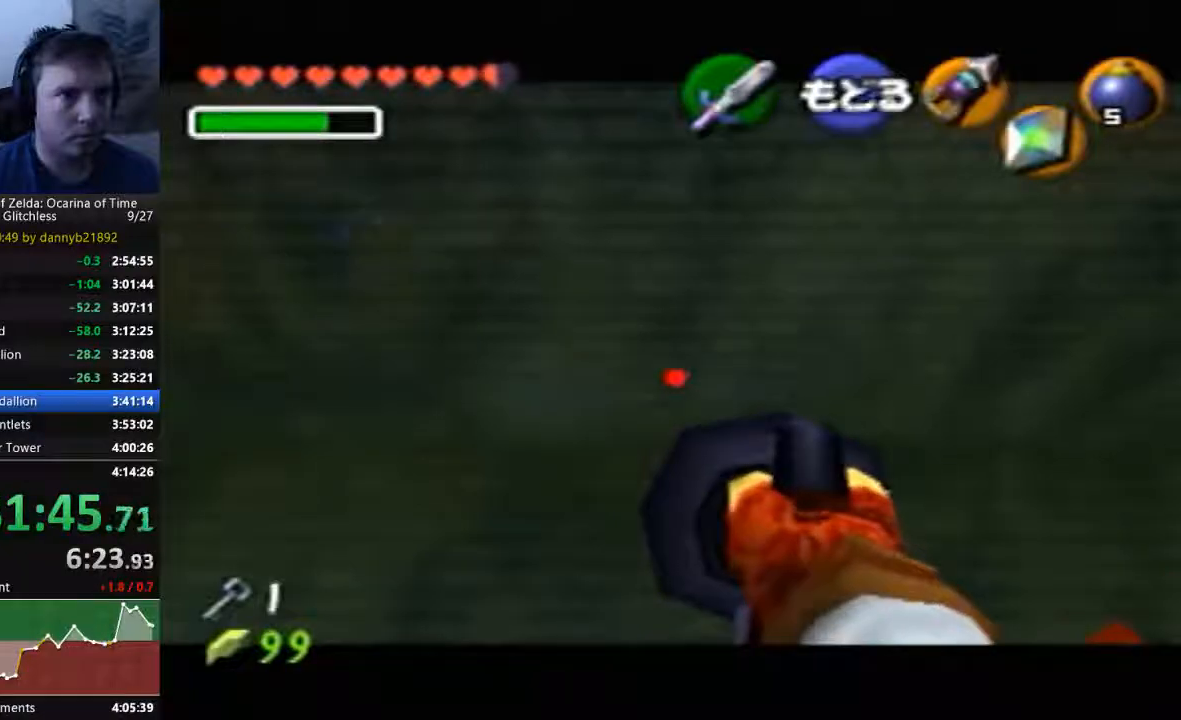
{"dt_ms": 500, "buttons": [], "left_stick": "center", "events": []}
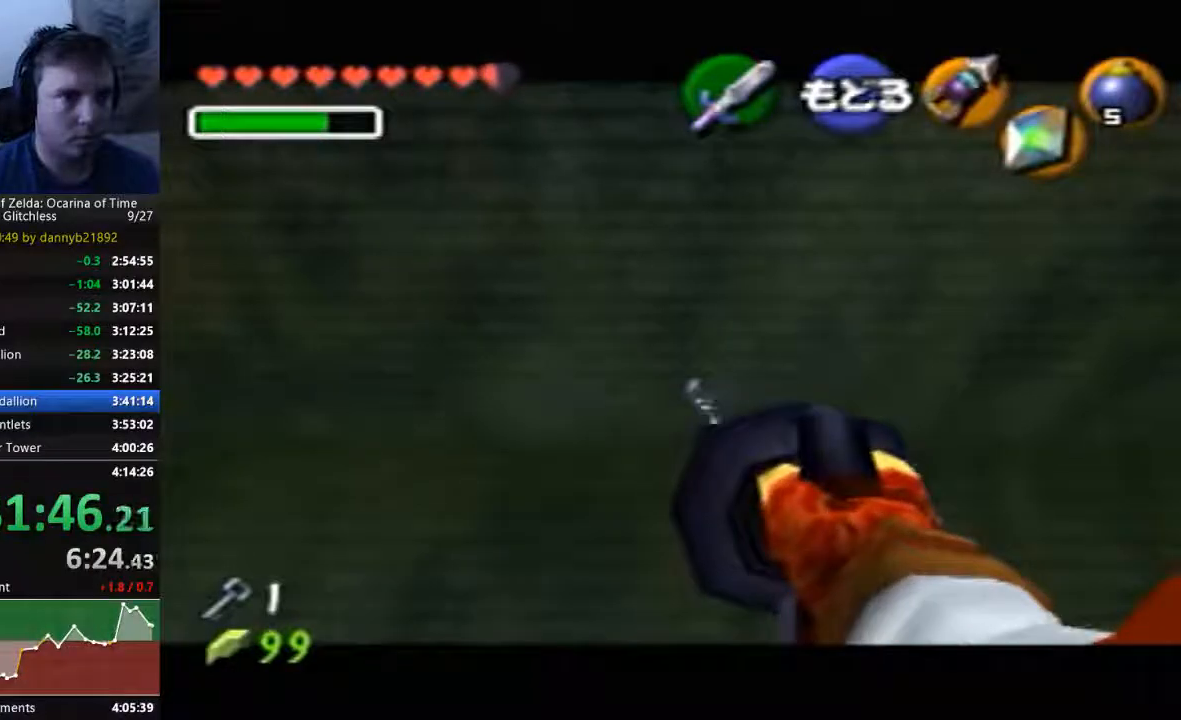
{"dt_ms": 500, "buttons": [], "left_stick": "center", "events": []}
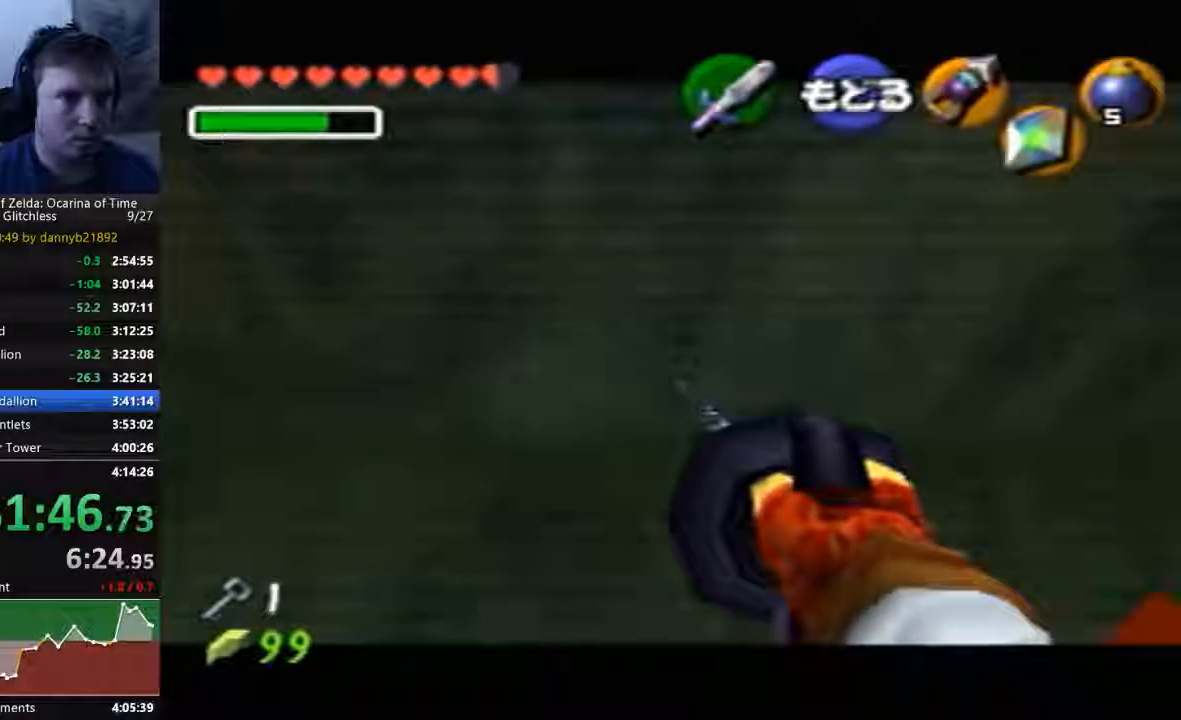
{"dt_ms": 1000, "buttons": [], "left_stick": "center"}
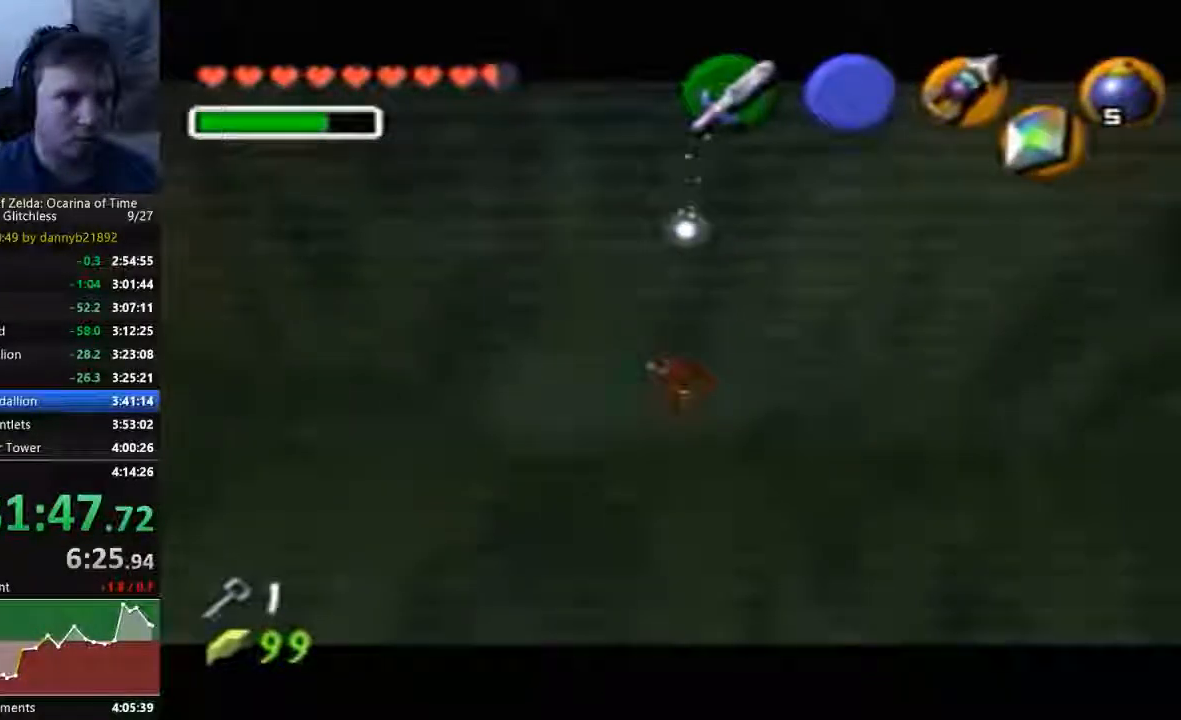
{"dt_ms": 500, "buttons": [], "left_stick": "center", "events": []}
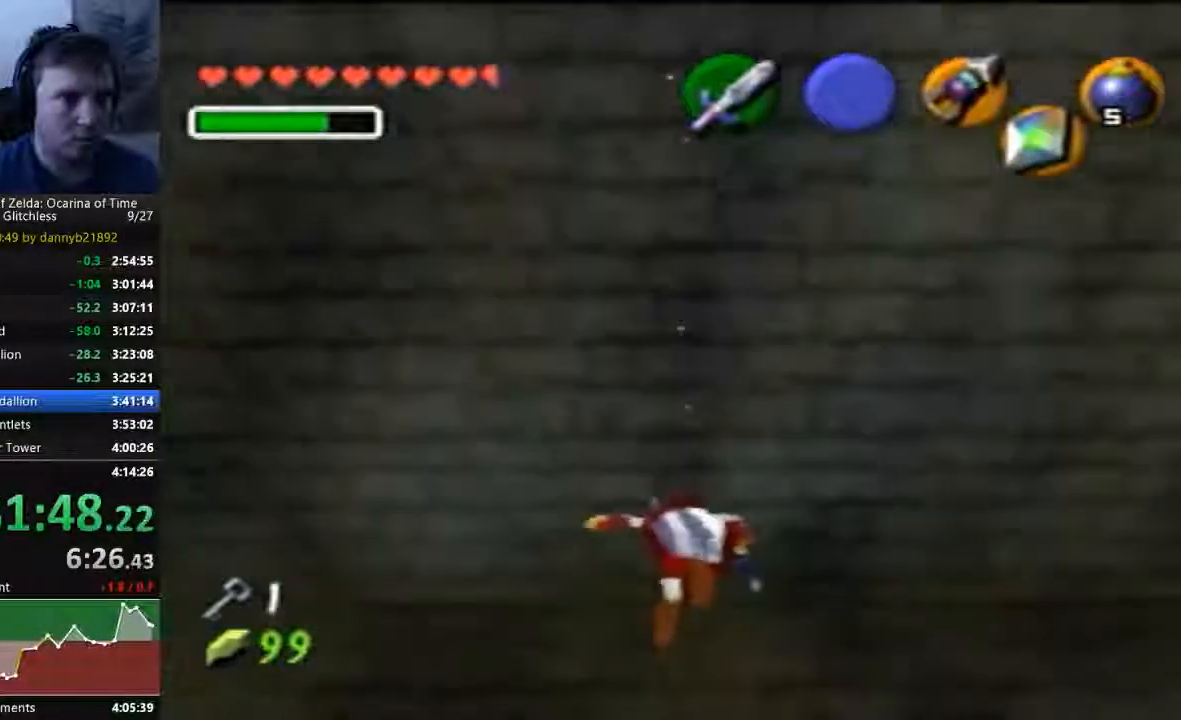
{"dt_ms": 1000, "buttons": [], "left_stick": "center"}
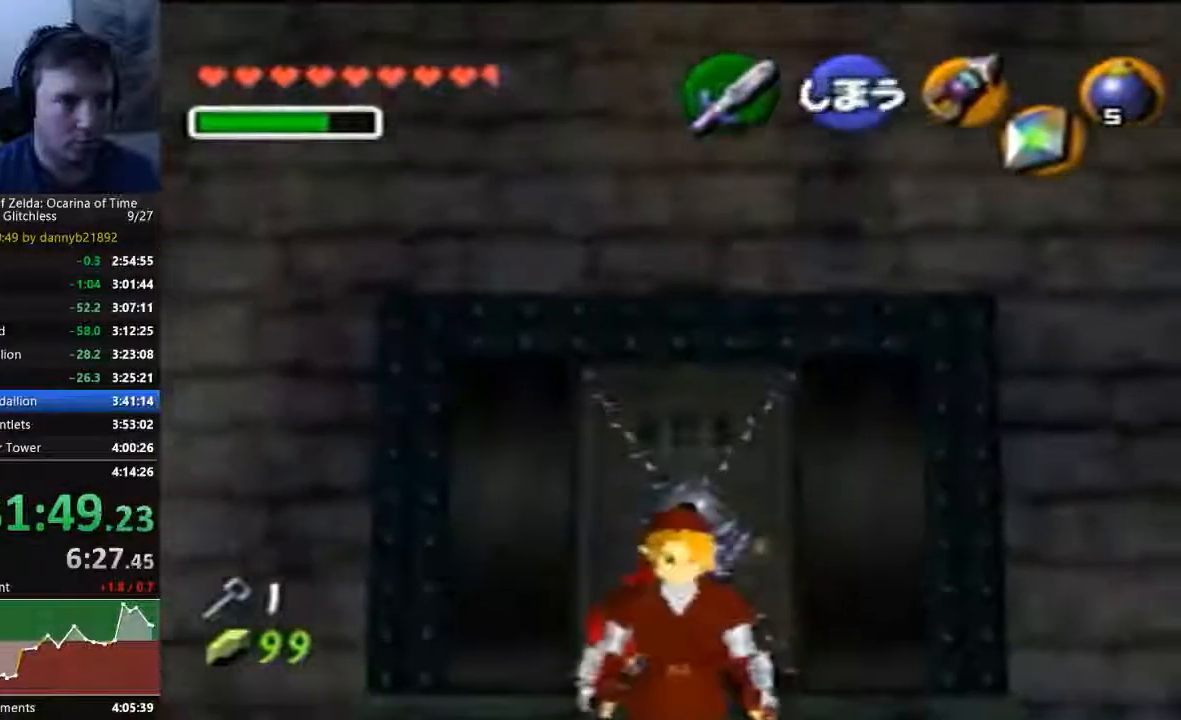
{"dt_ms": 500, "buttons": [], "left_stick": "down", "events": [[167, "left_stick", "down"]]}
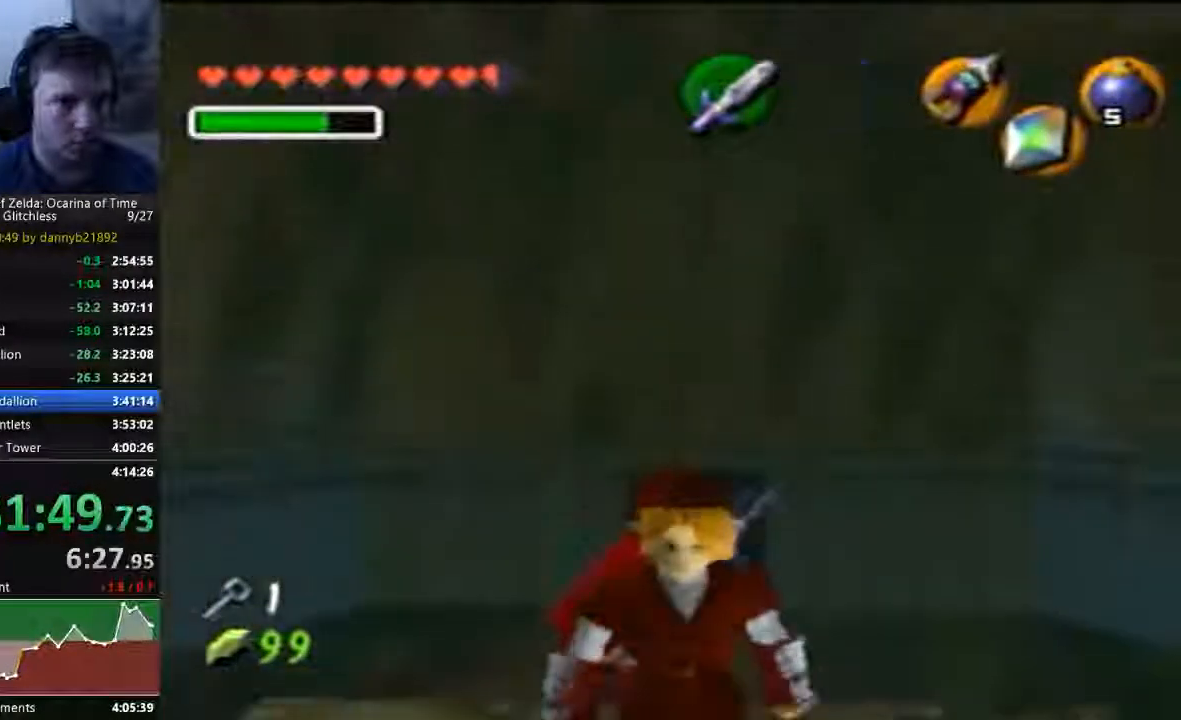
{"dt_ms": 500, "buttons": ["A"], "left_stick": "center", "events": [[400, "A", "down"], [400, "left_stick", "center"]]}
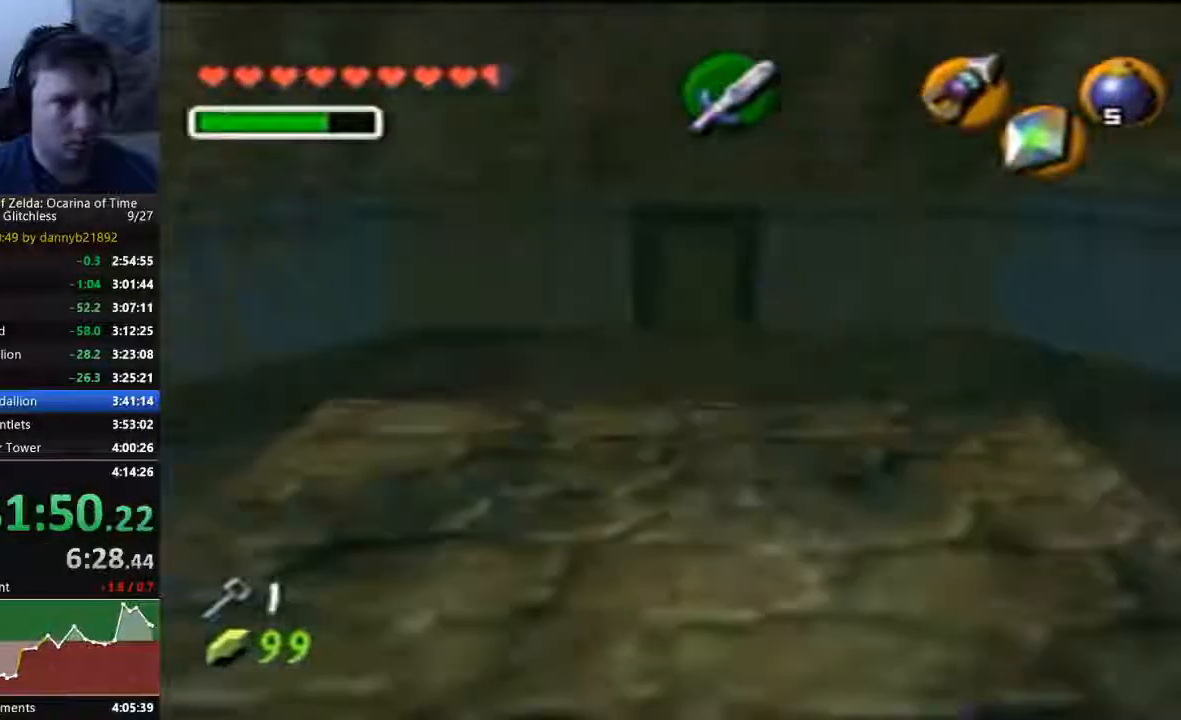
{"dt_ms": 500, "buttons": ["A"], "left_stick": "center", "events": [[400, "A", "up"], [500, "A", "down"]]}
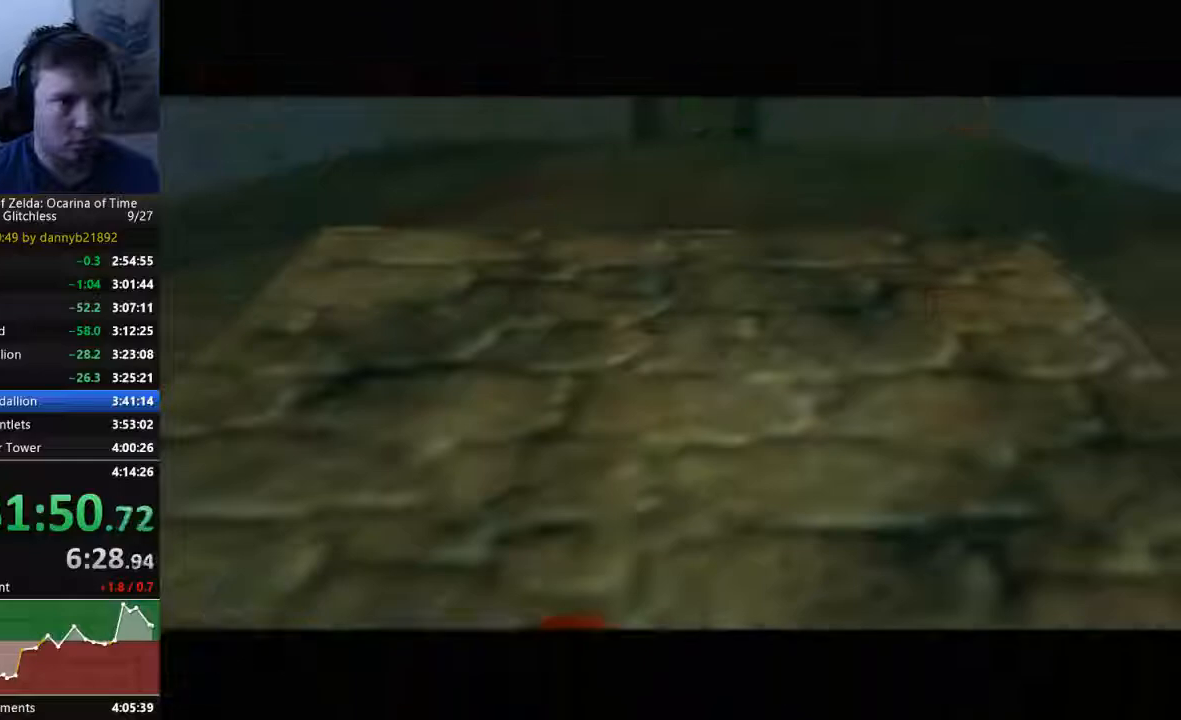
{"dt_ms": 500, "buttons": [], "left_stick": "center", "events": [[67, "A", "up"], [167, "A", "down"], [267, "A", "up"], [333, "A", "down"], [467, "A", "up"]]}
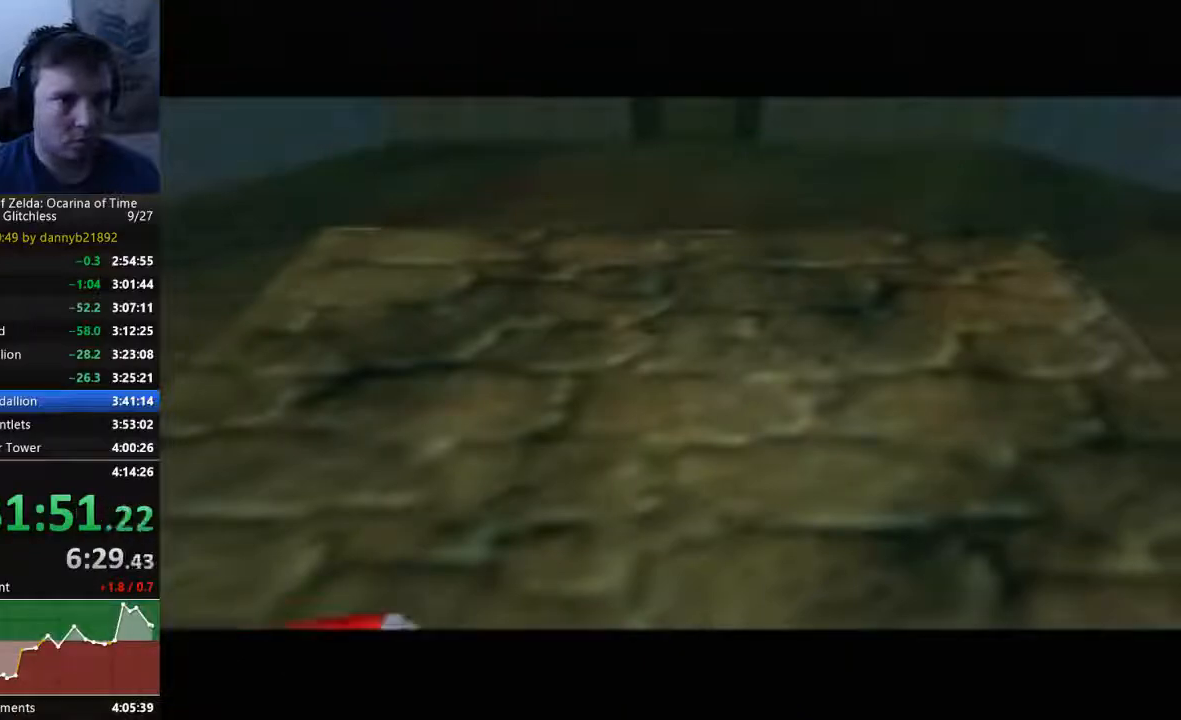
{"dt_ms": 500, "buttons": [], "left_stick": "center", "events": []}
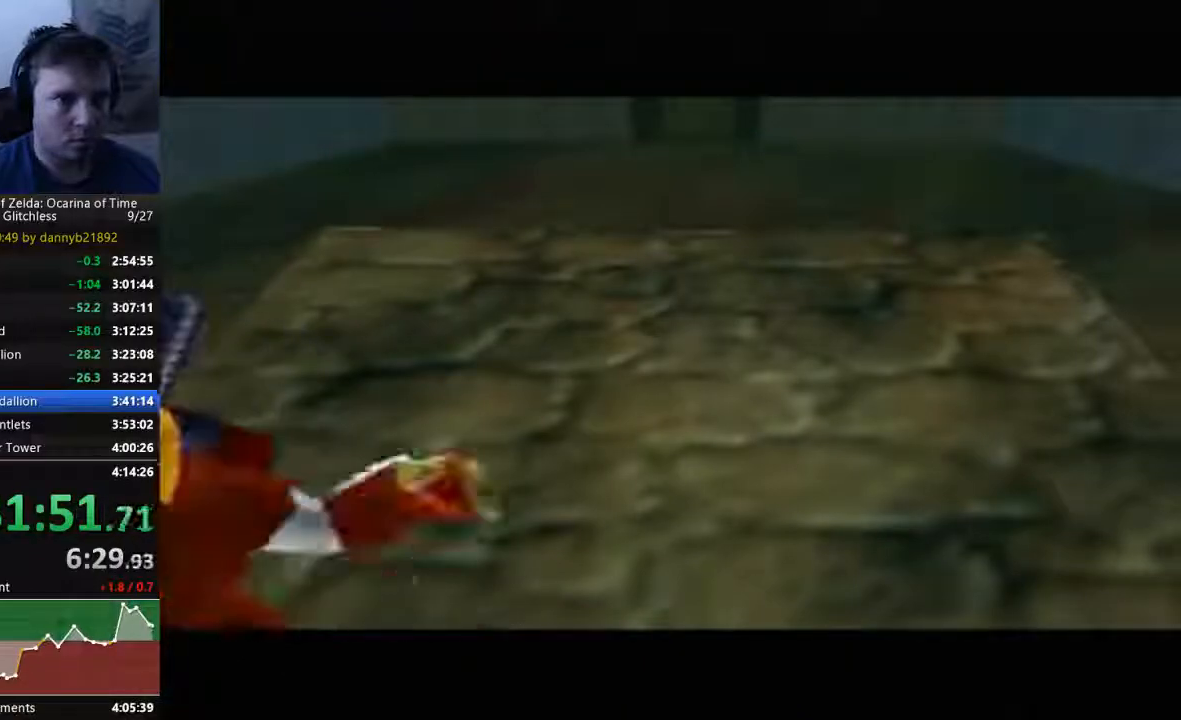
{"dt_ms": 500, "buttons": [], "left_stick": "center", "events": []}